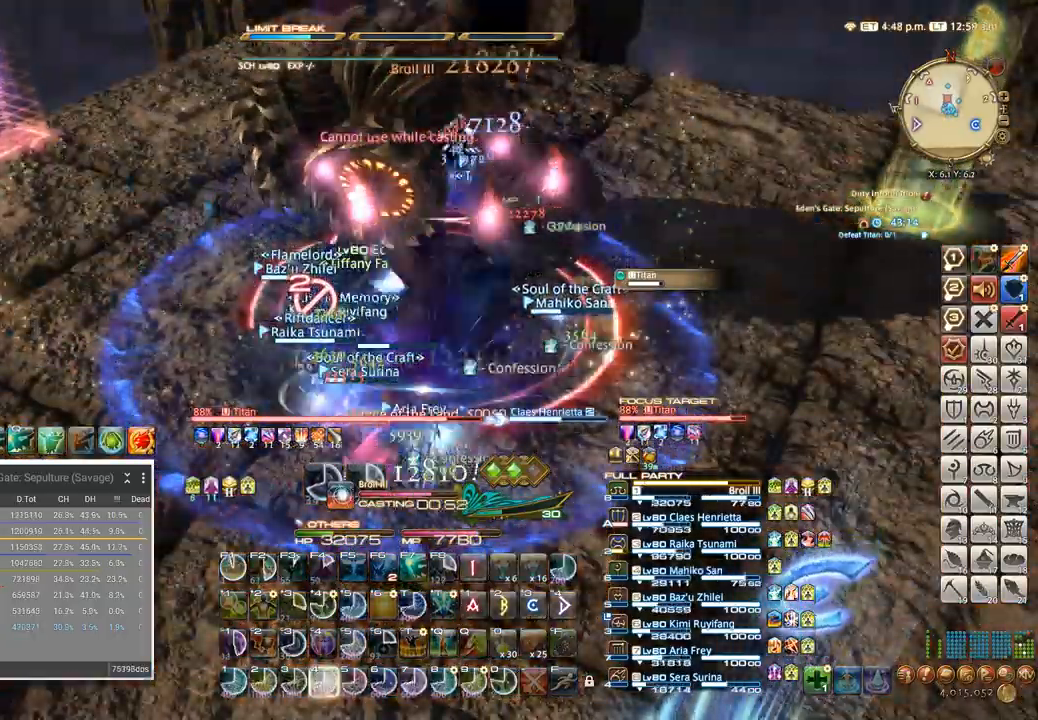
Gameplay with keyboard; each line is a JSON object with the keys held at the frame after it. "events" lists presses ("down") and releases ("up") of ".", "/", "0", "1", "2", "3", "4", "5", "6", "7", "8", "9", "a", "alt_l", "alt_r", "b", "backslash", "backspace", "c", "caps_lock", "comma", "ctrl_l", "ctrl_r", "d", "e", "equals", "escape", "f", "f1", "f10", "f11", "f12", "f2", "f3", "f4", "f5", "f6", "f7", "f8", "f9", "g", "h", "i", "j", "k", "l", "lbracket", "m", "minus", "n", "o", "p", "q", "quote", "r", "rbracket", "return", "s", "semicolon", "shift_l", "shift_r", "space", "super", "t", "tab", "tilde", "u", "v", "w", "x", "y" and "z" between this image and that frame as [ms after this image, input, new state], when the widget could be followed in between. No other keys are recorded. Mouse input is not recorded.
{"keys": [], "events": [[67, "4", "up"], [183, "4", "down"], [267, "4", "up"]]}
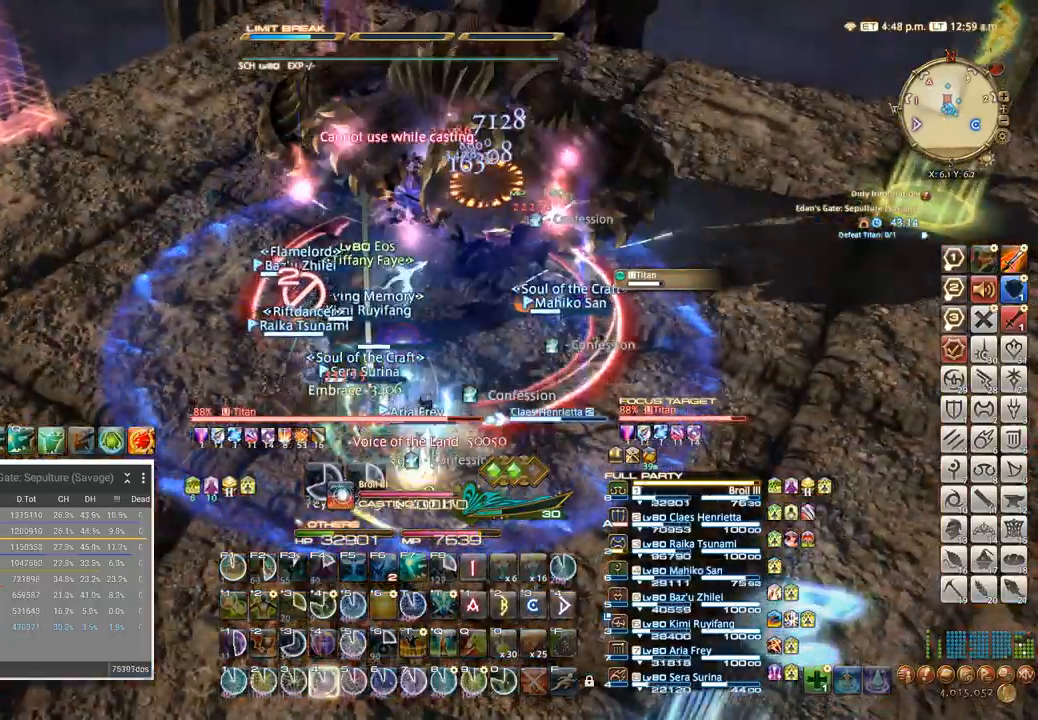
{"keys": [], "events": [[117, "a", "down"], [167, "w", "down"], [250, "a", "up"], [267, "w", "up"]]}
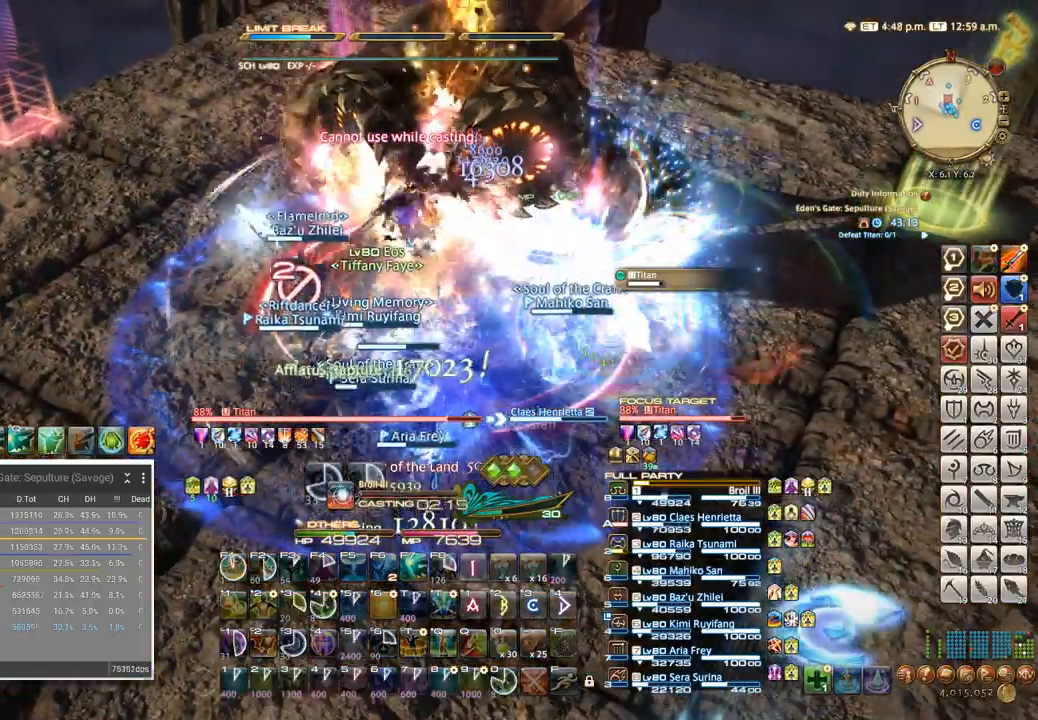
{"keys": ["a", "t"], "events": [[183, "t", "down"], [233, "t", "up"], [433, "t", "down"], [450, "a", "down"]]}
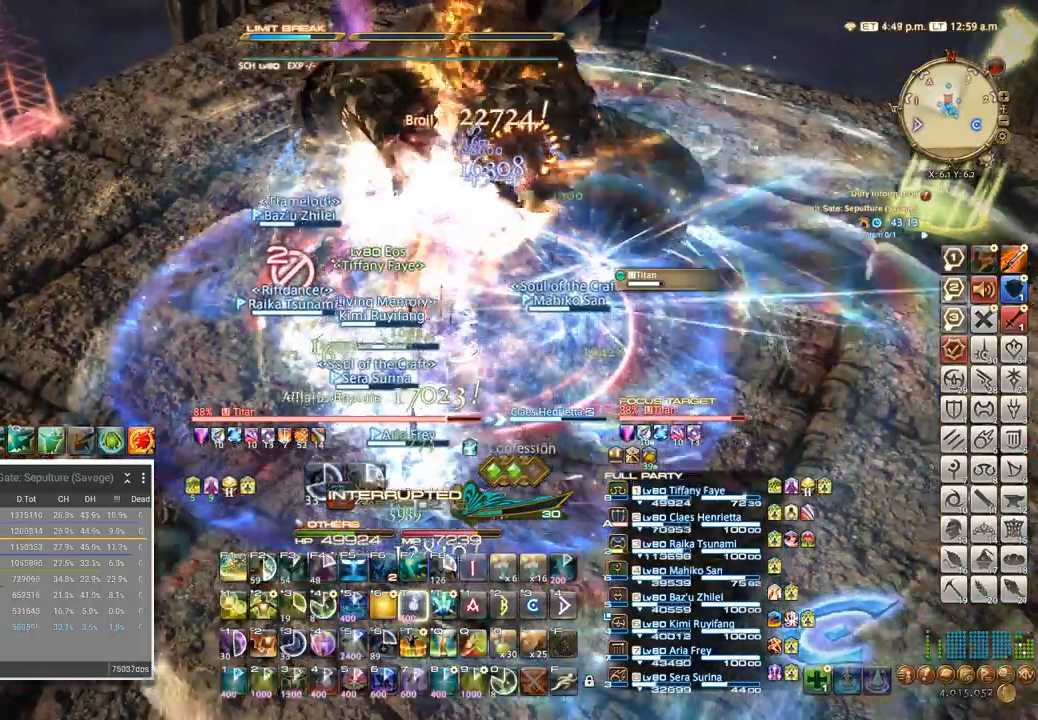
{"keys": ["f1"], "events": [[33, "a", "up"], [33, "t", "up"], [200, "f1", "down"], [283, "f1", "up"], [350, "f1", "down"], [433, "f1", "up"], [483, "f1", "down"]]}
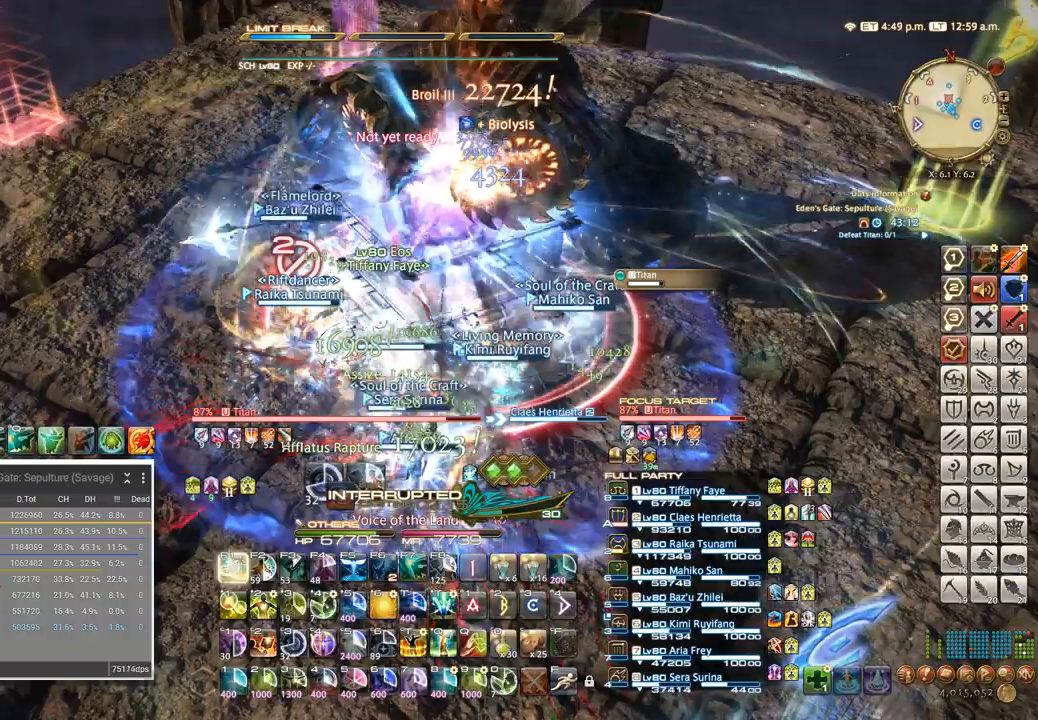
{"keys": ["tab"]}
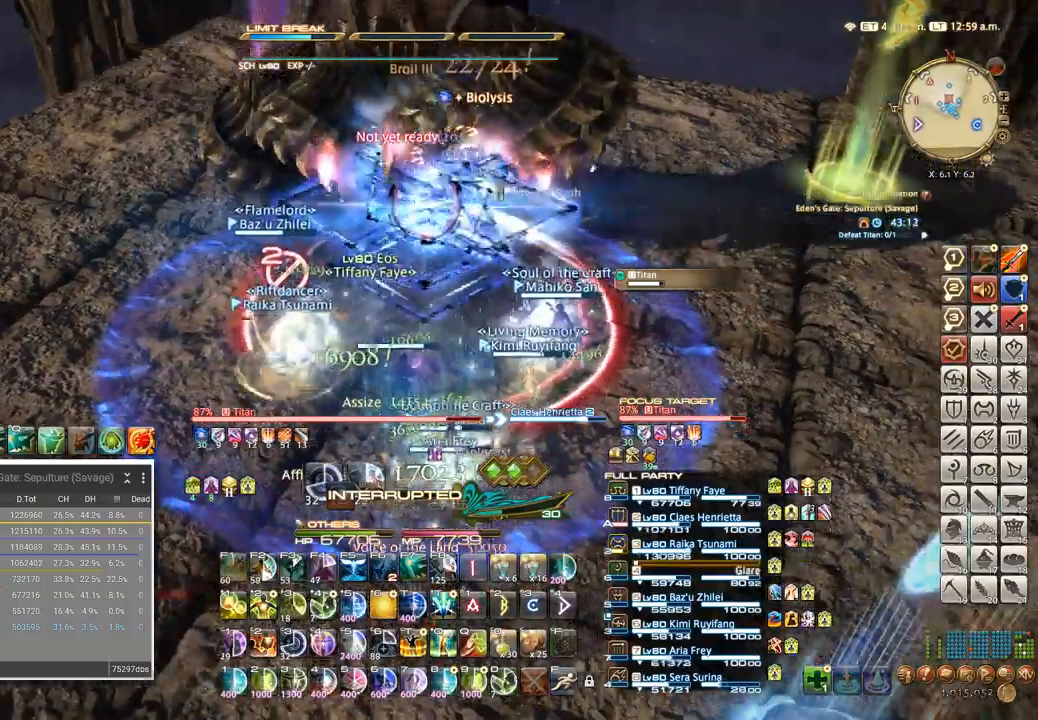
{"keys": [], "events": [[33, "tab", "up"], [83, "4", "down"], [167, "4", "up"], [233, "4", "down"], [317, "4", "up"], [383, "4", "down"], [483, "4", "up"]]}
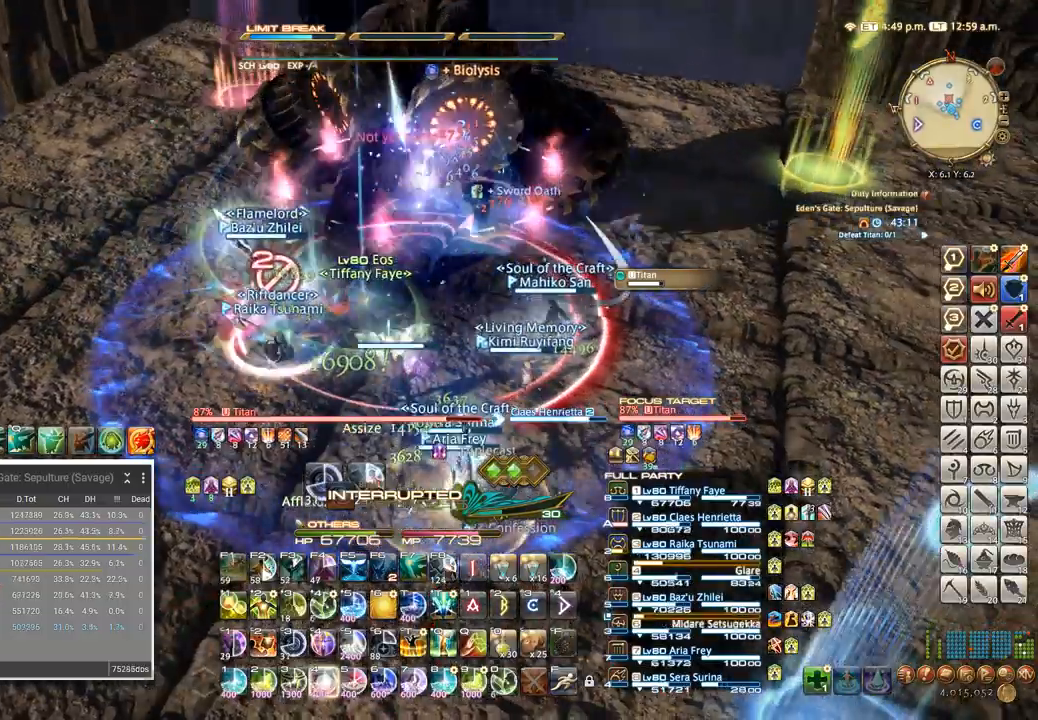
{"keys": ["4"], "events": [[50, "4", "down"], [150, "4", "up"], [233, "4", "down"], [333, "4", "up"], [433, "4", "down"]]}
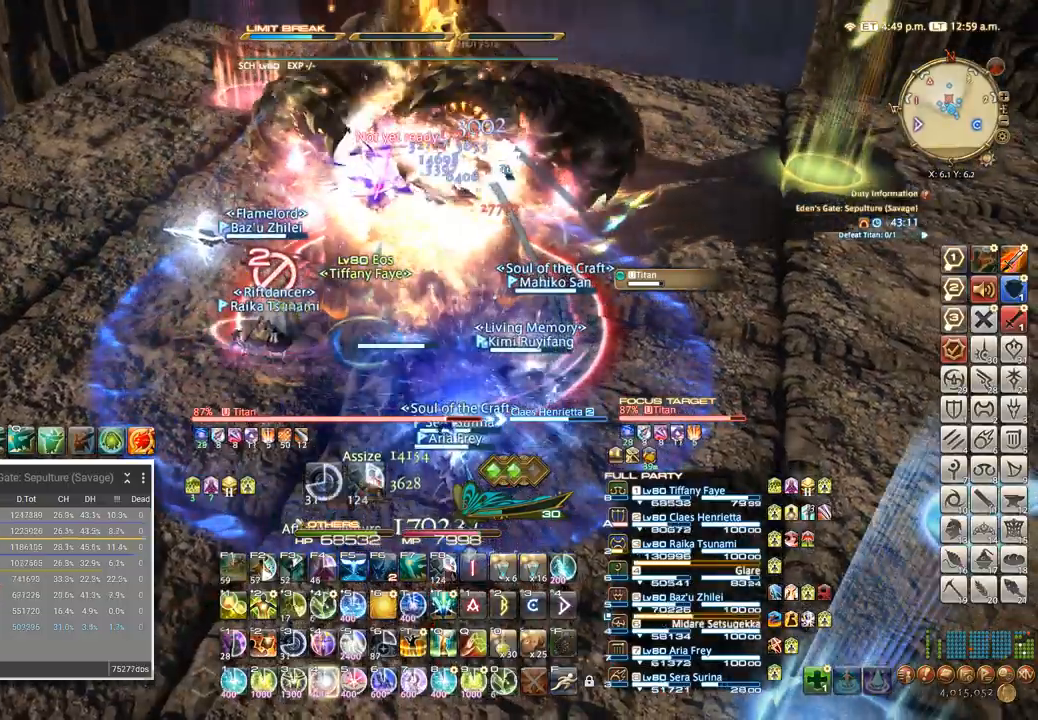
{"keys": ["4"], "events": [[33, "4", "up"], [117, "4", "down"], [233, "4", "up"], [333, "4", "down"], [433, "4", "up"], [500, "4", "down"]]}
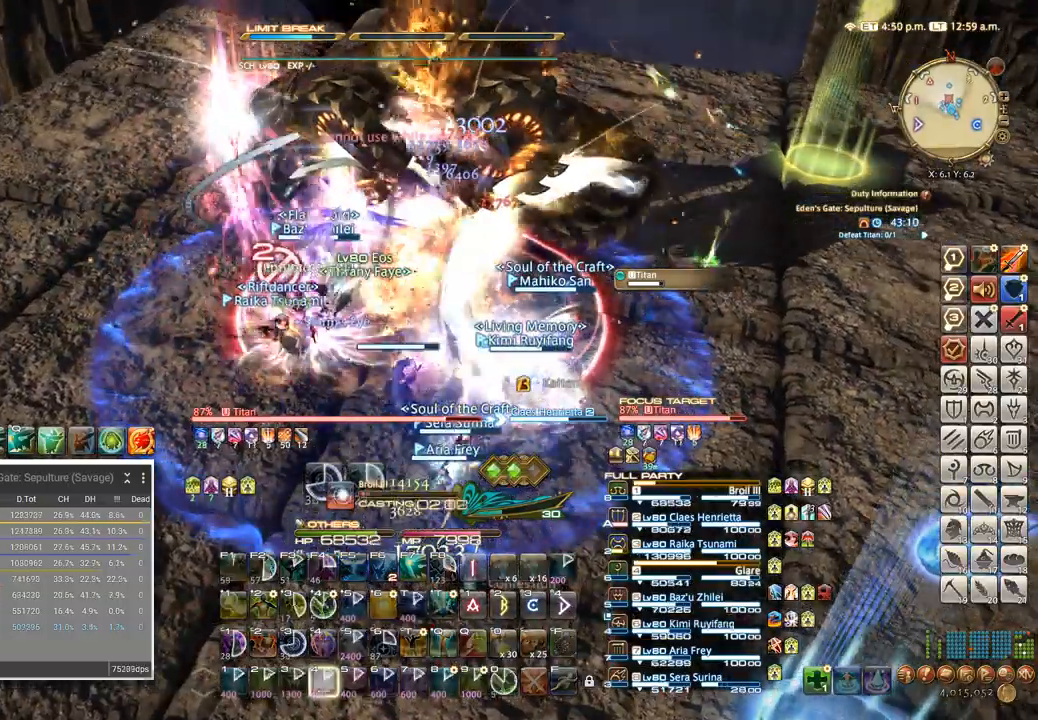
{"keys": ["4"], "events": [[100, "4", "up"], [183, "4", "down"], [283, "4", "up"], [400, "4", "down"]]}
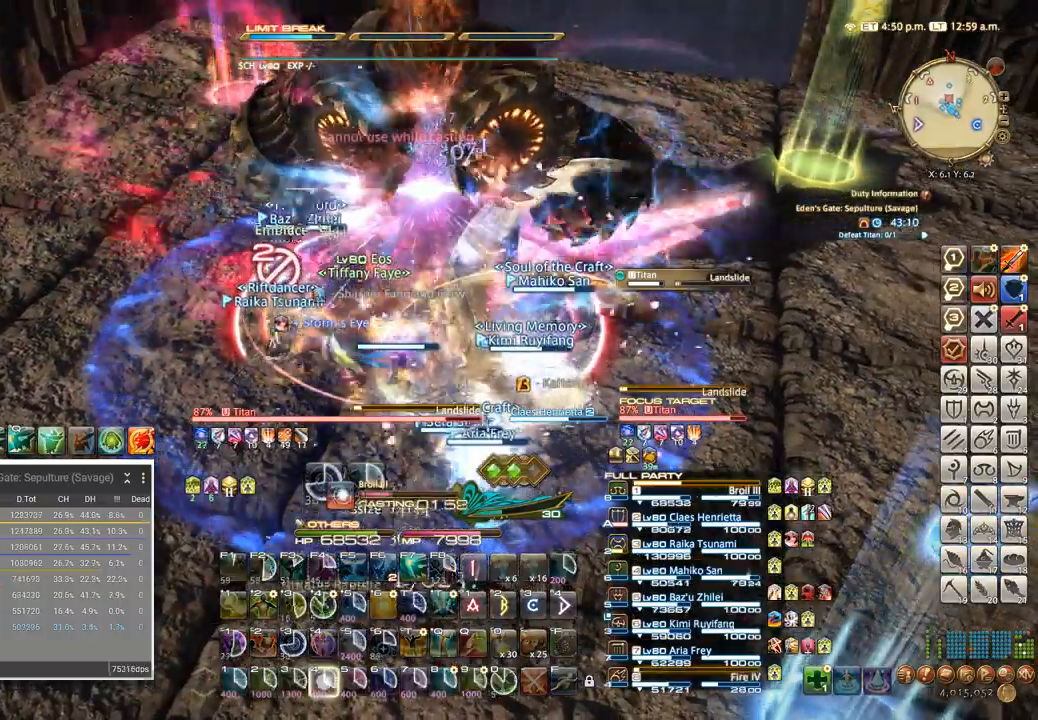
{"keys": [], "events": [[17, "4", "up"]]}
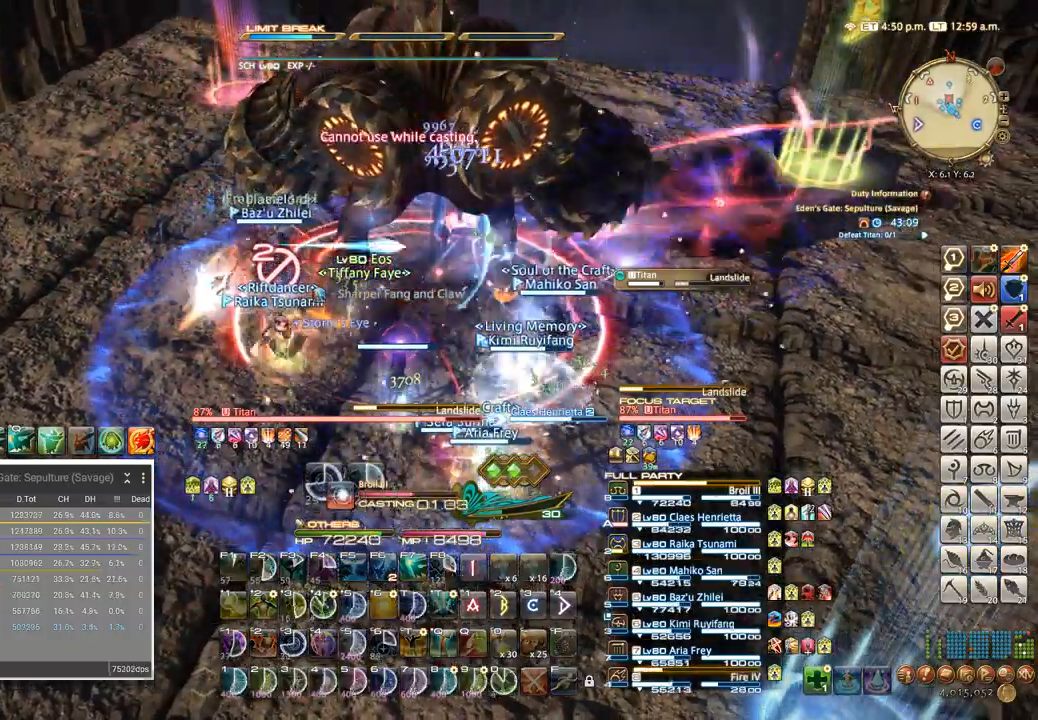
{"keys": [], "events": []}
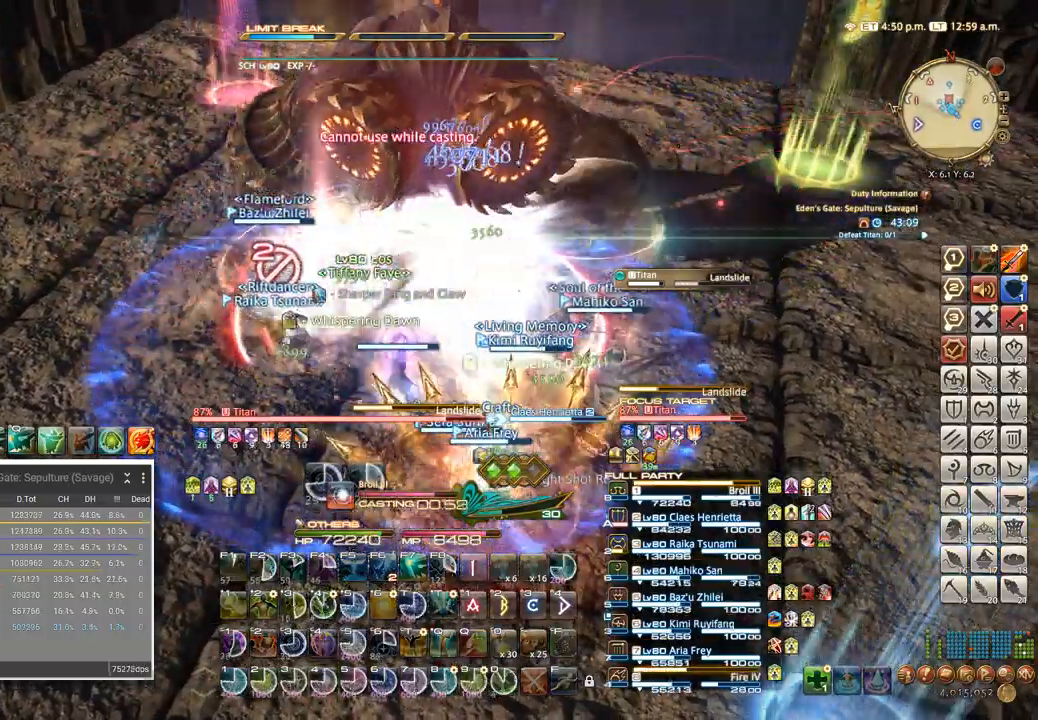
{"keys": [], "events": []}